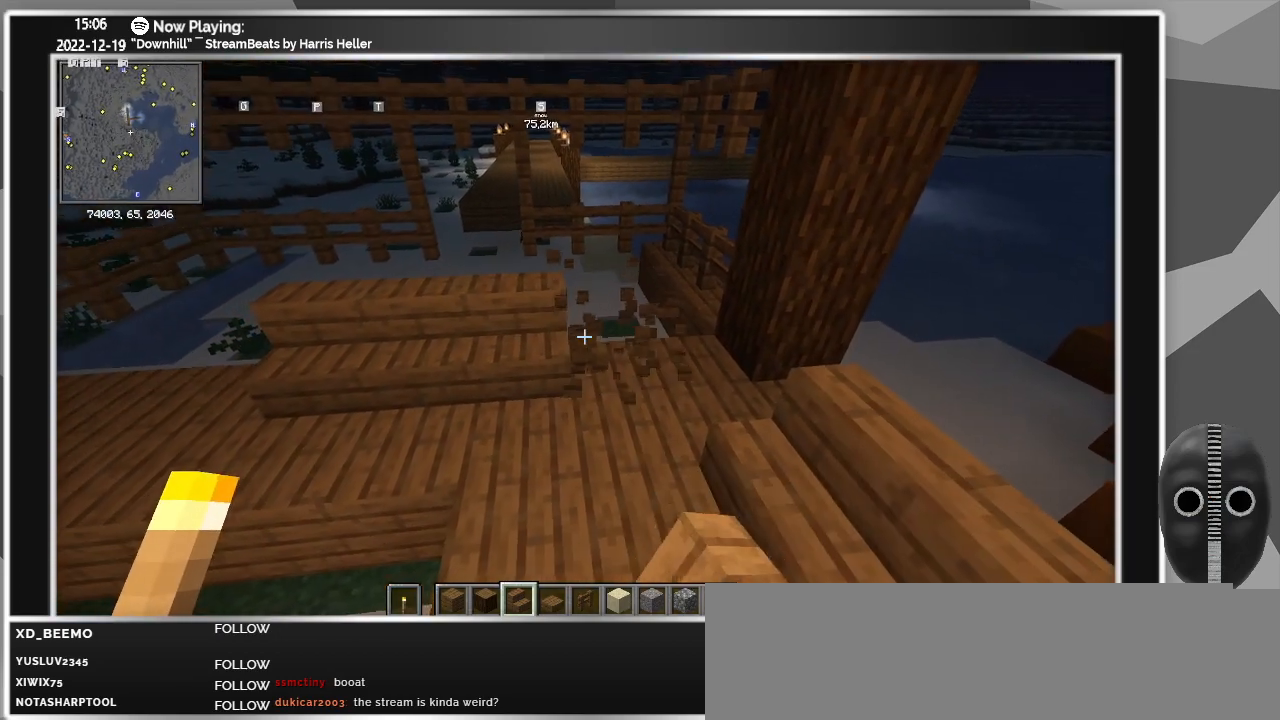
Gameplay with keyboard and mouse; each line is a JSON object with the keys and mouse buttons held at the frame after it. "events" lists presses ("down") and releases ("up") of "a", "ctrl", "d", "escape", "f1", "f10", "f11", "f12", "f2", "f3", "f4", "f5", "f6", "f7", "f8", "f9", "s", "shift", "space", "tab", "w", "mouse_left", "mouse_wheel" and "mouse_right" between this image and that frame as [ms after this image, input, new state], when the widget could be followed in between. "mouse_left", "mouse_wheel", "mouse_right" = the "left", "wheel", "right" buttons of the "mouse" list. No other keys are recorded. Fast repeated clicks can show as one long hold. "wheel" means that the mouse wheel is clicked or scrolled. Mouse movement is not recorded.
{"keys": ["d", "s"], "mouse": [], "events": [[133, "a", "up"], [417, "s", "down"], [467, "d", "down"]]}
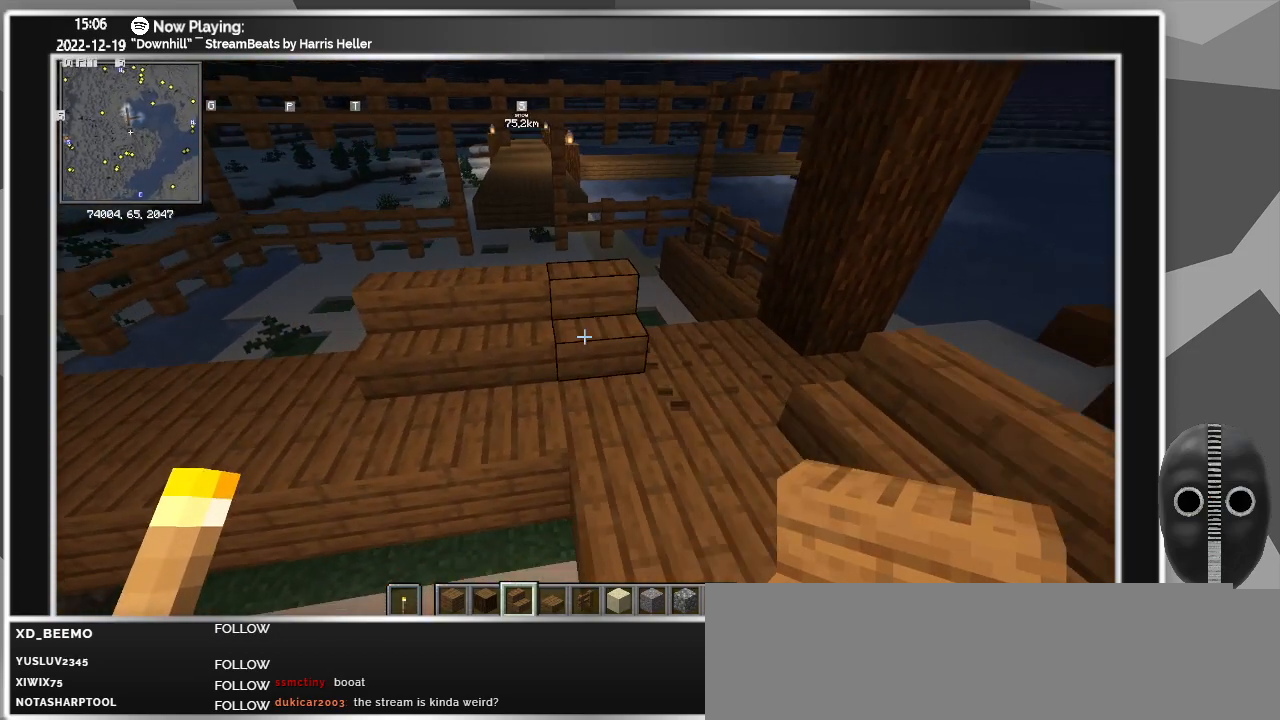
{"keys": [], "mouse": [], "events": [[67, "s", "up"], [150, "d", "up"]]}
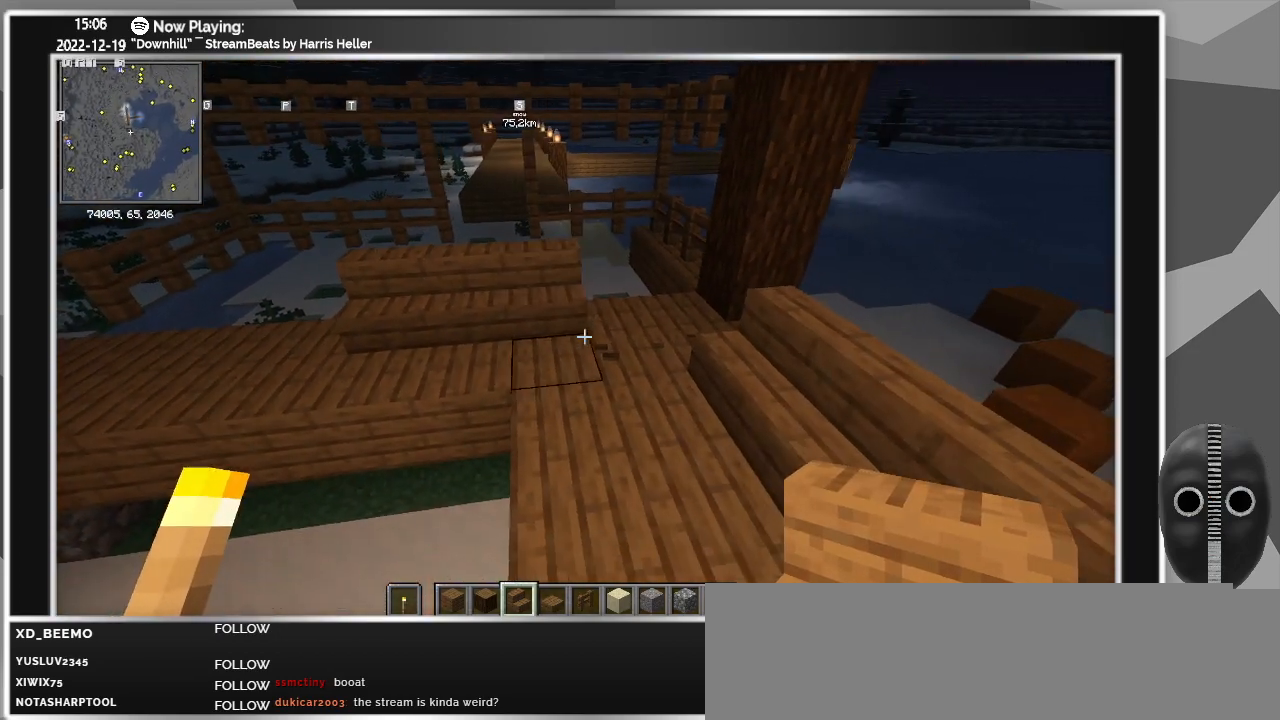
{"keys": [], "mouse": [], "events": []}
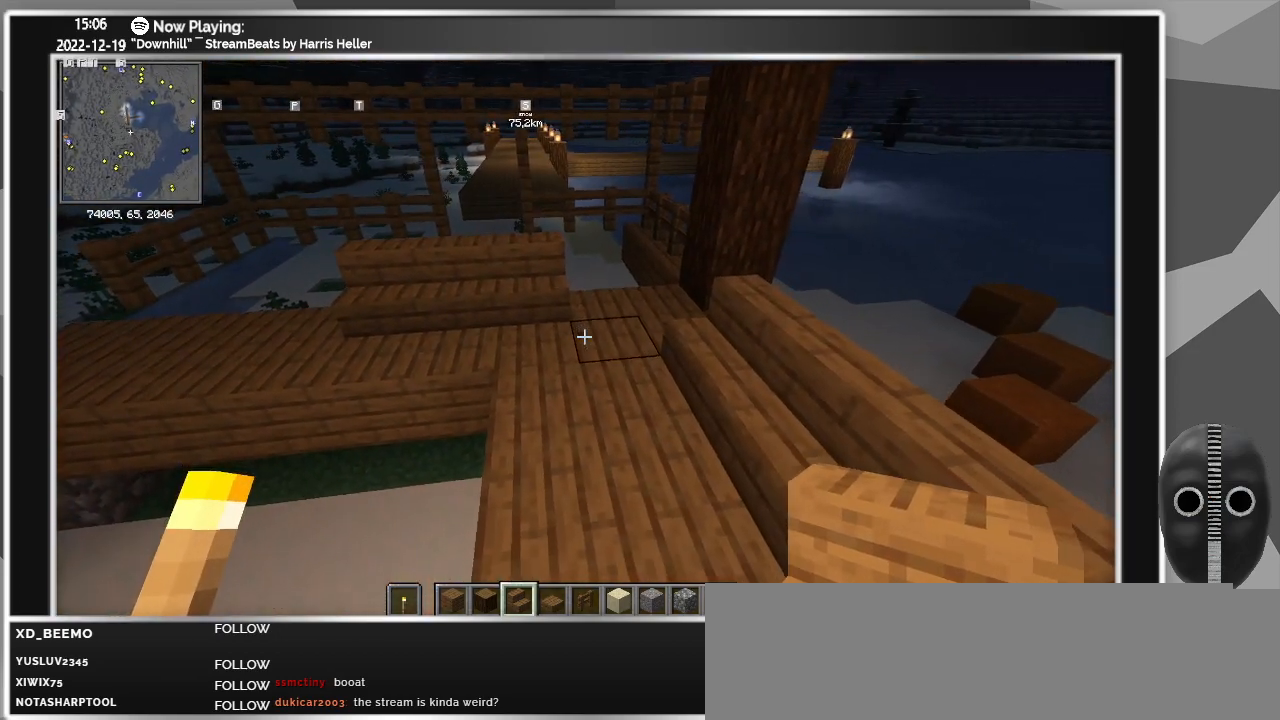
{"keys": [], "mouse": [], "events": []}
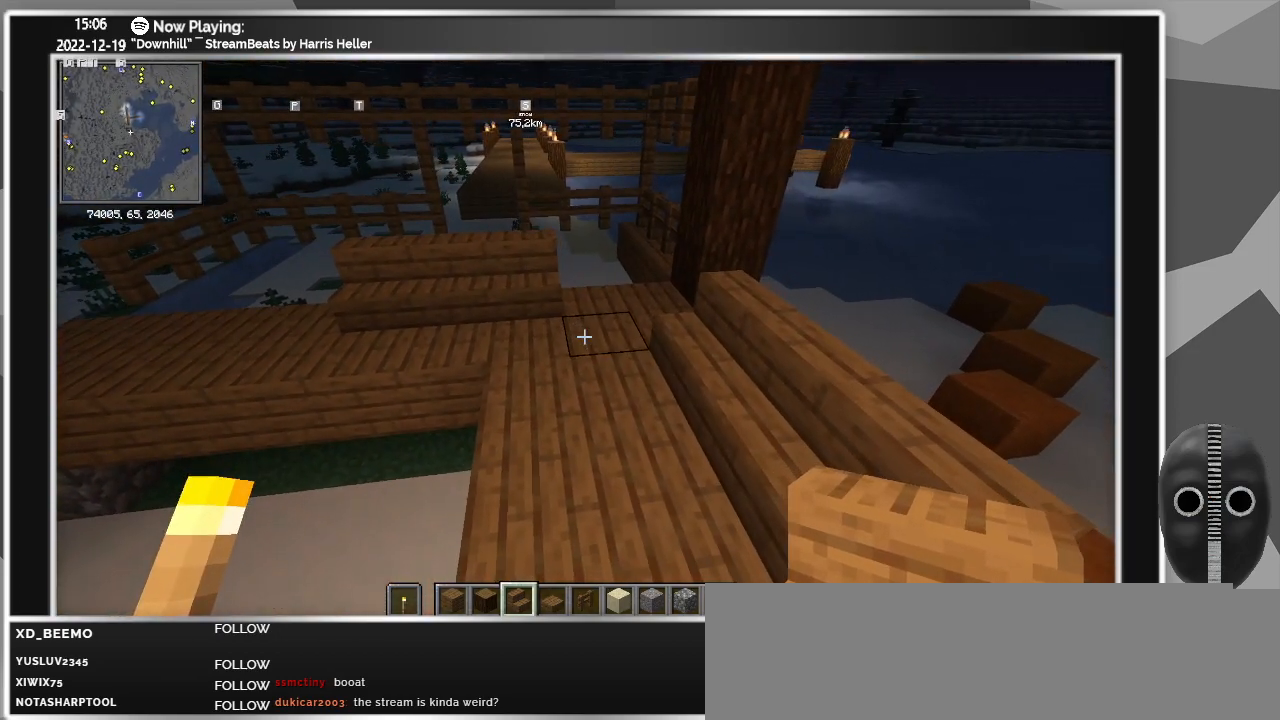
{"keys": [], "mouse": [], "events": []}
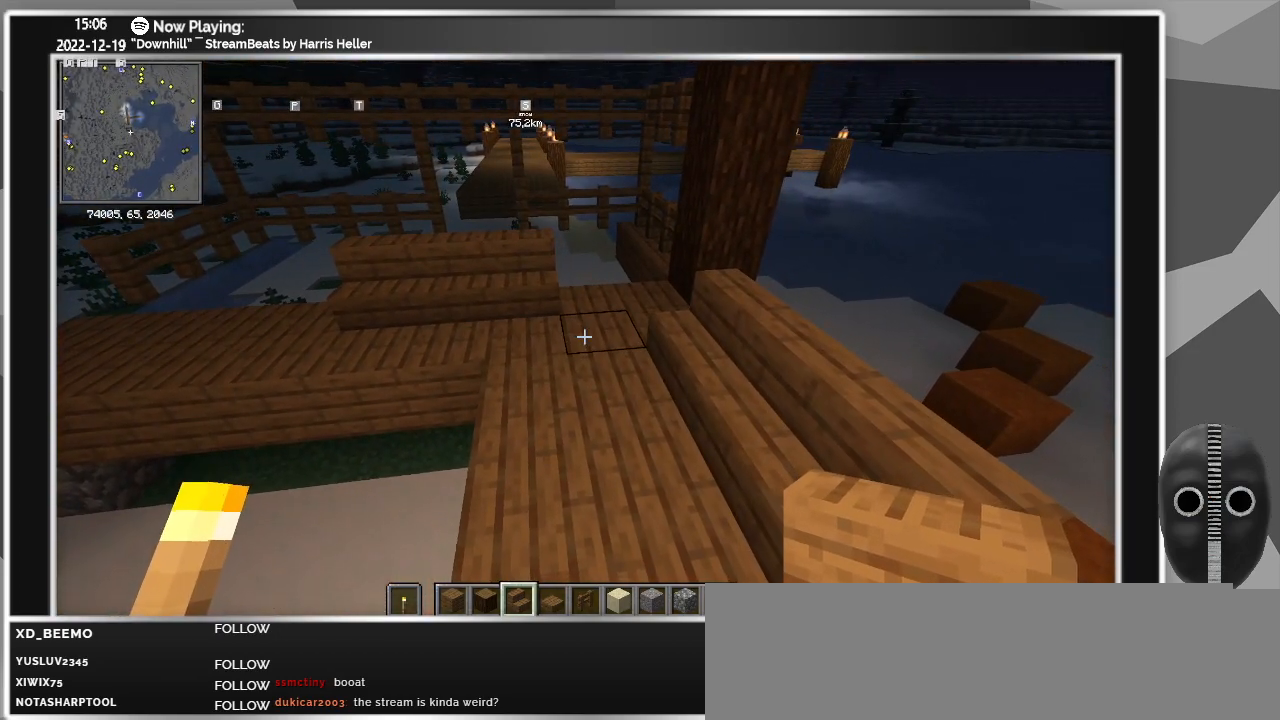
{"keys": ["a", "s"], "mouse": [], "events": [[317, "s", "down"], [367, "a", "down"]]}
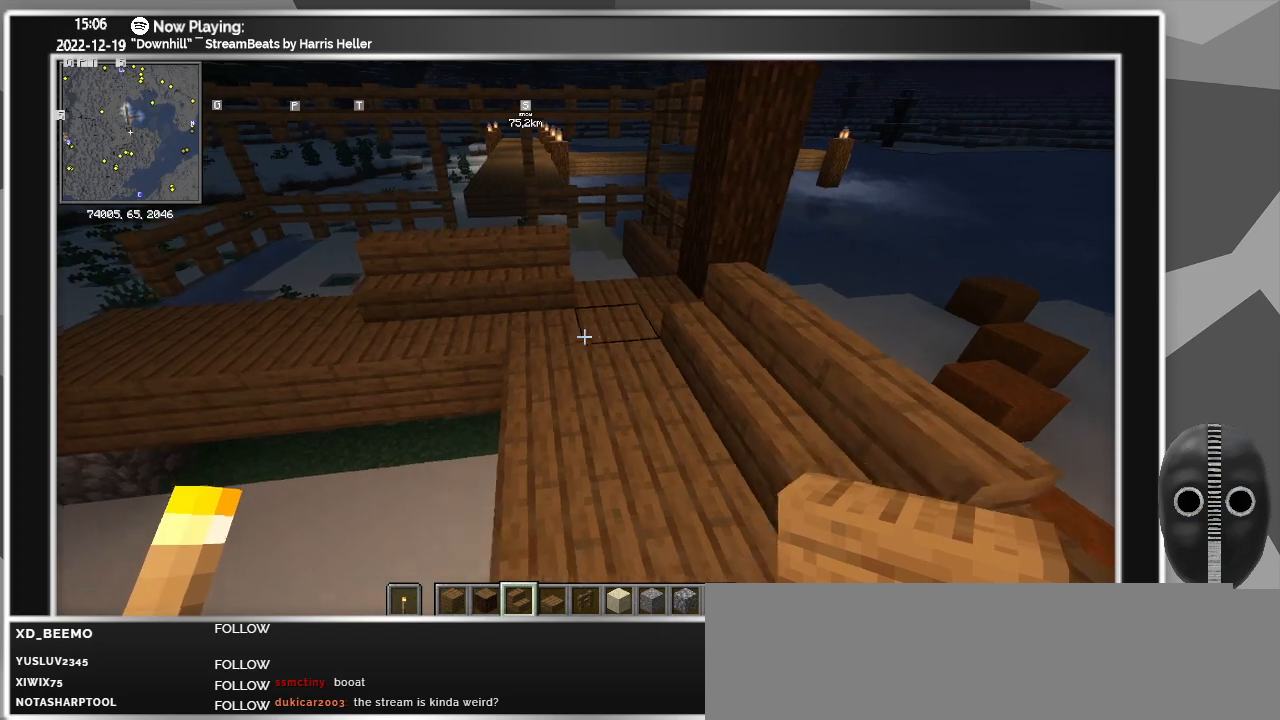
{"keys": [], "mouse": [], "events": [[100, "a", "up"], [200, "s", "up"]]}
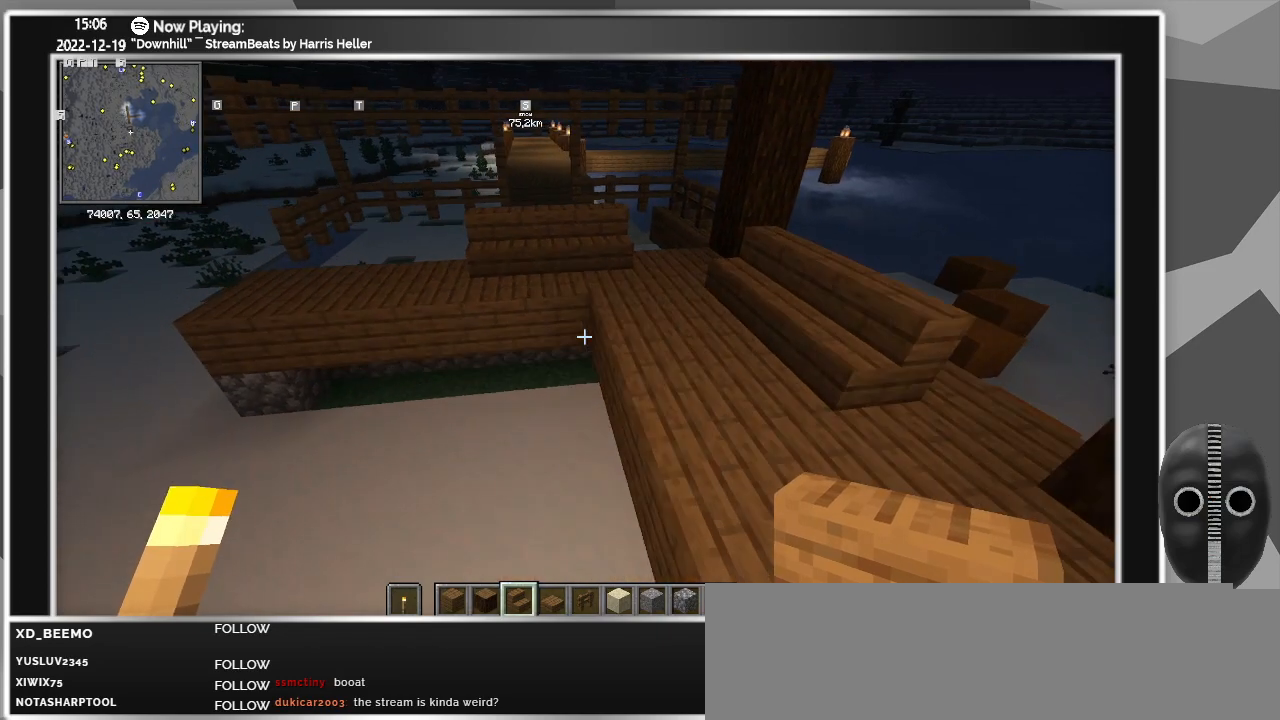
{"keys": ["a", "w"], "mouse": [], "events": [[17, "w", "down"], [200, "a", "down"]]}
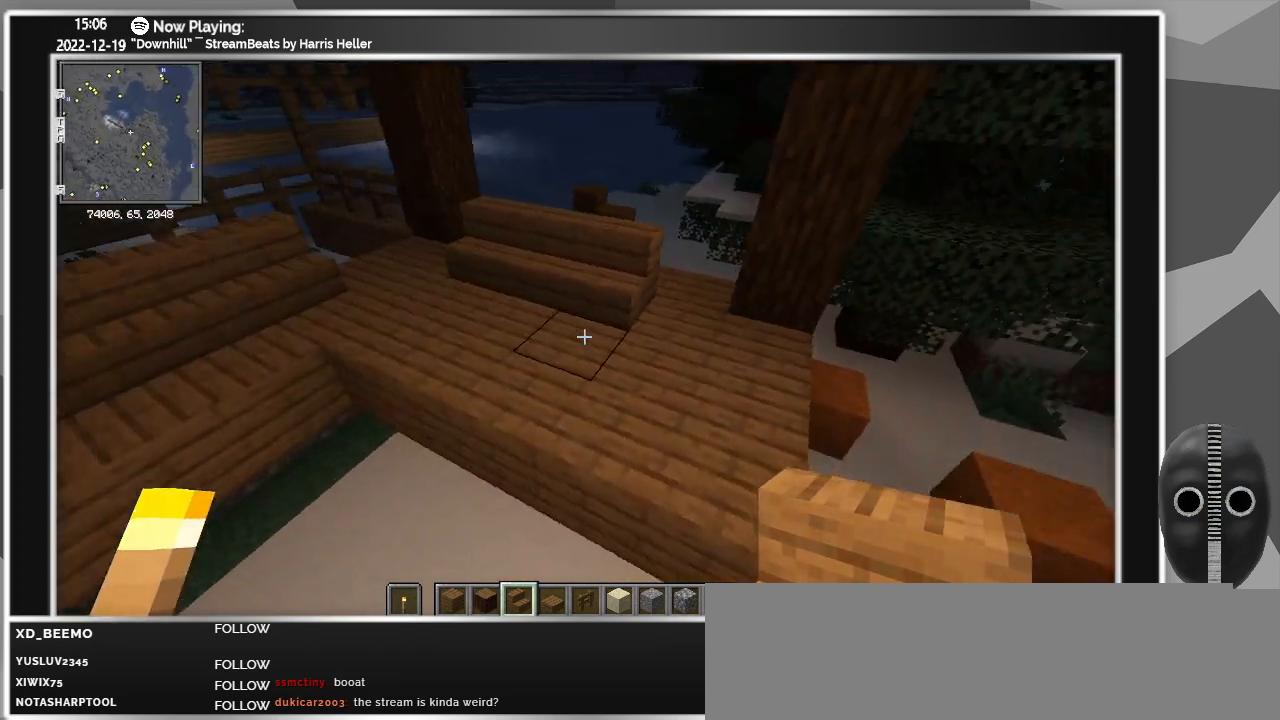
{"keys": ["w"], "mouse": [], "events": [[367, "a", "up"]]}
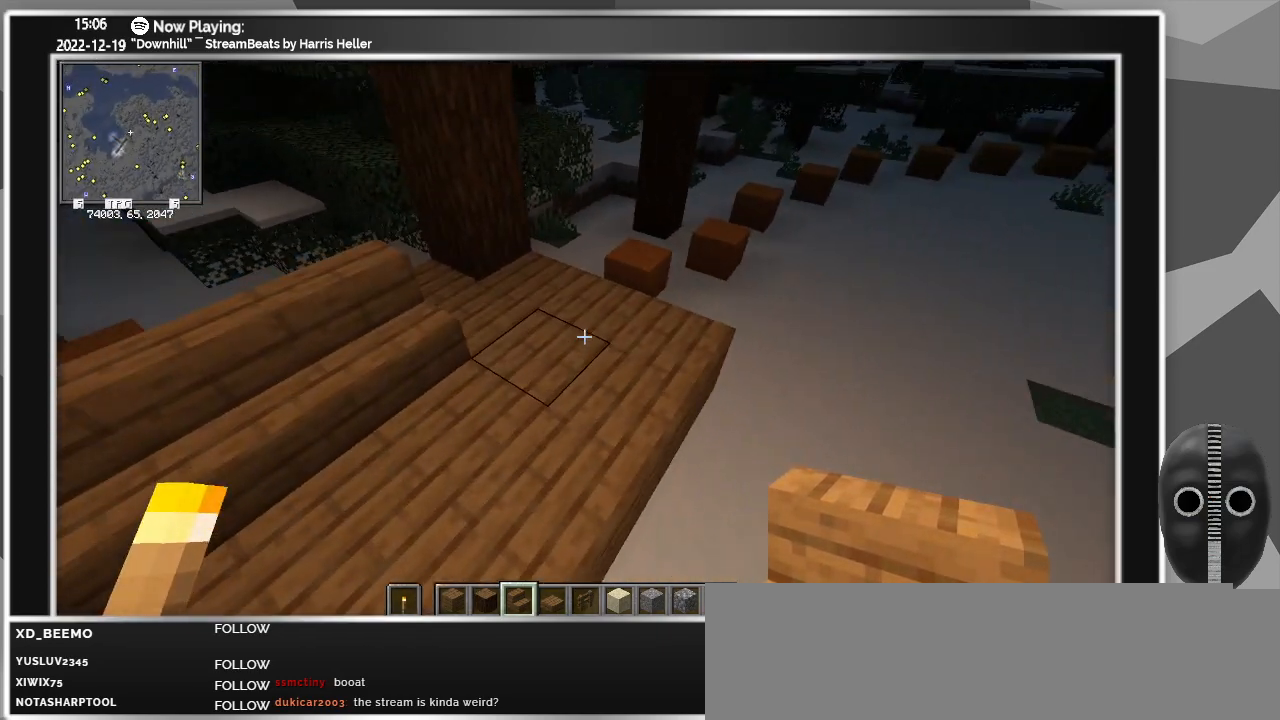
{"keys": [], "mouse": [], "events": [[183, "w", "up"]]}
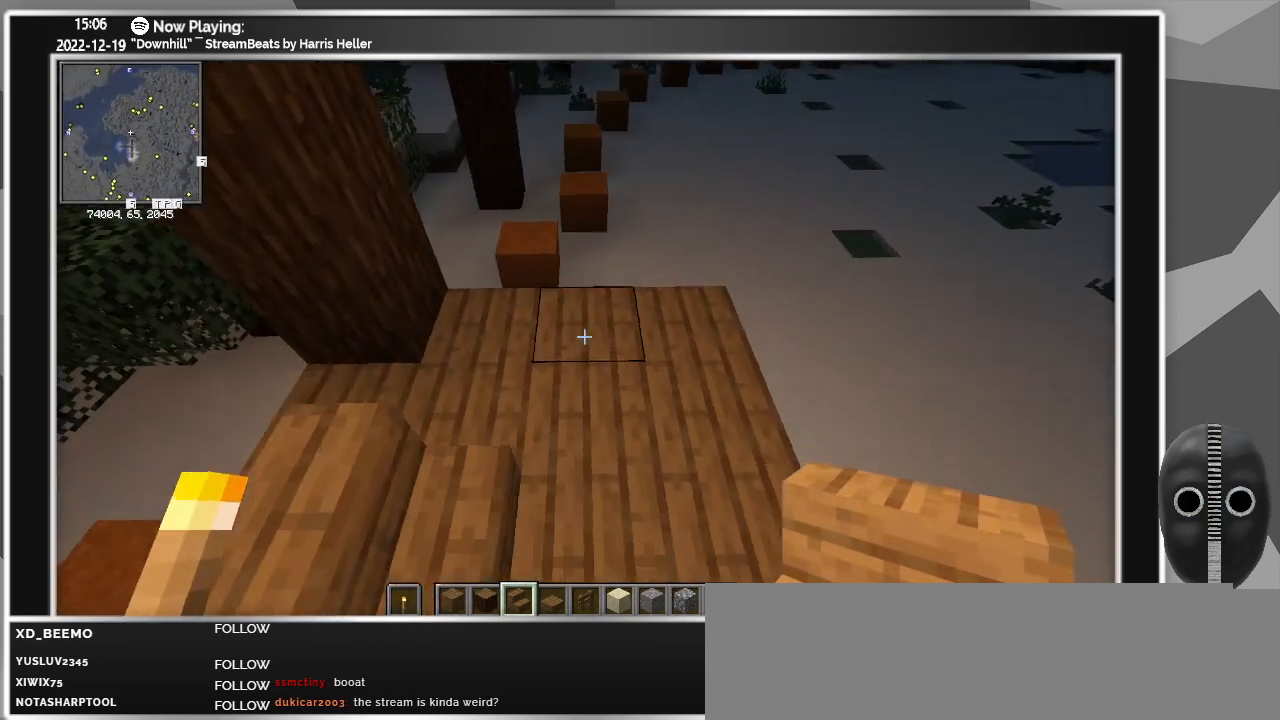
{"keys": ["d"], "mouse": [], "events": [[67, "d", "down"], [150, "d", "up"], [200, "mouse_right", "down"], [350, "mouse_right", "up"], [383, "d", "down"]]}
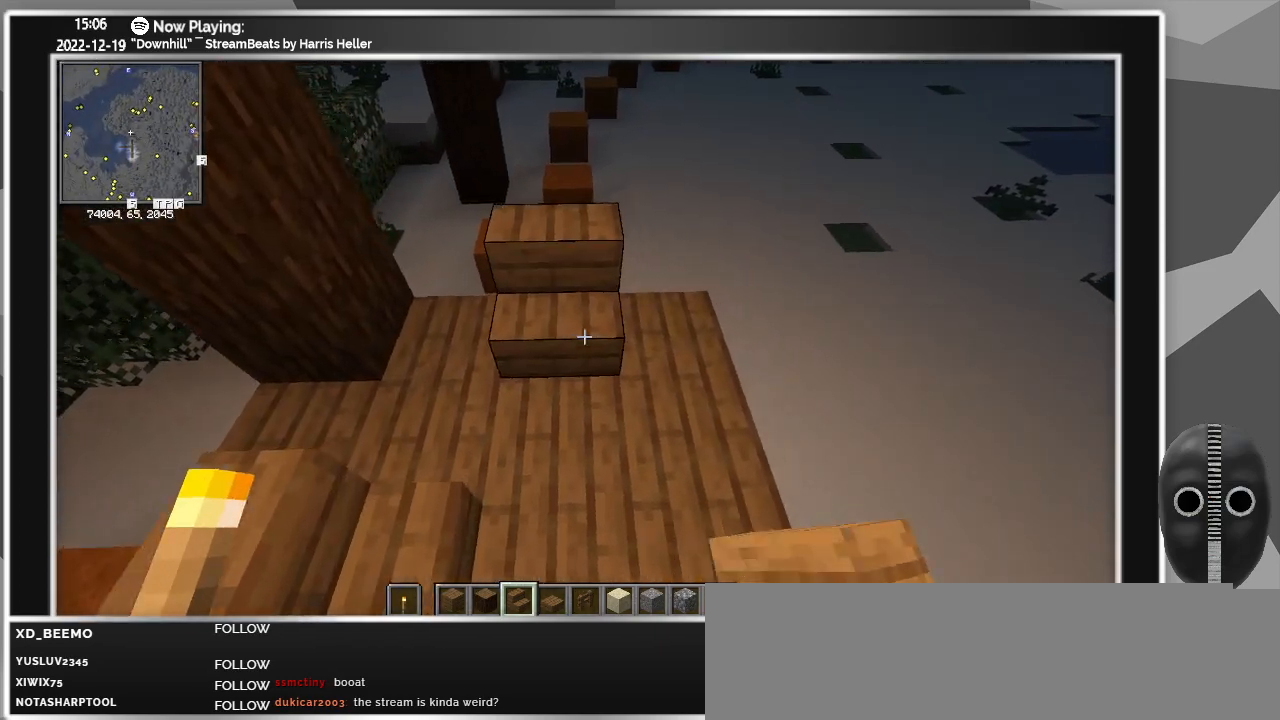
{"keys": [], "mouse": [], "events": [[33, "d", "up"], [167, "mouse_right", "down"], [317, "mouse_right", "up"], [400, "s", "down"], [467, "s", "up"]]}
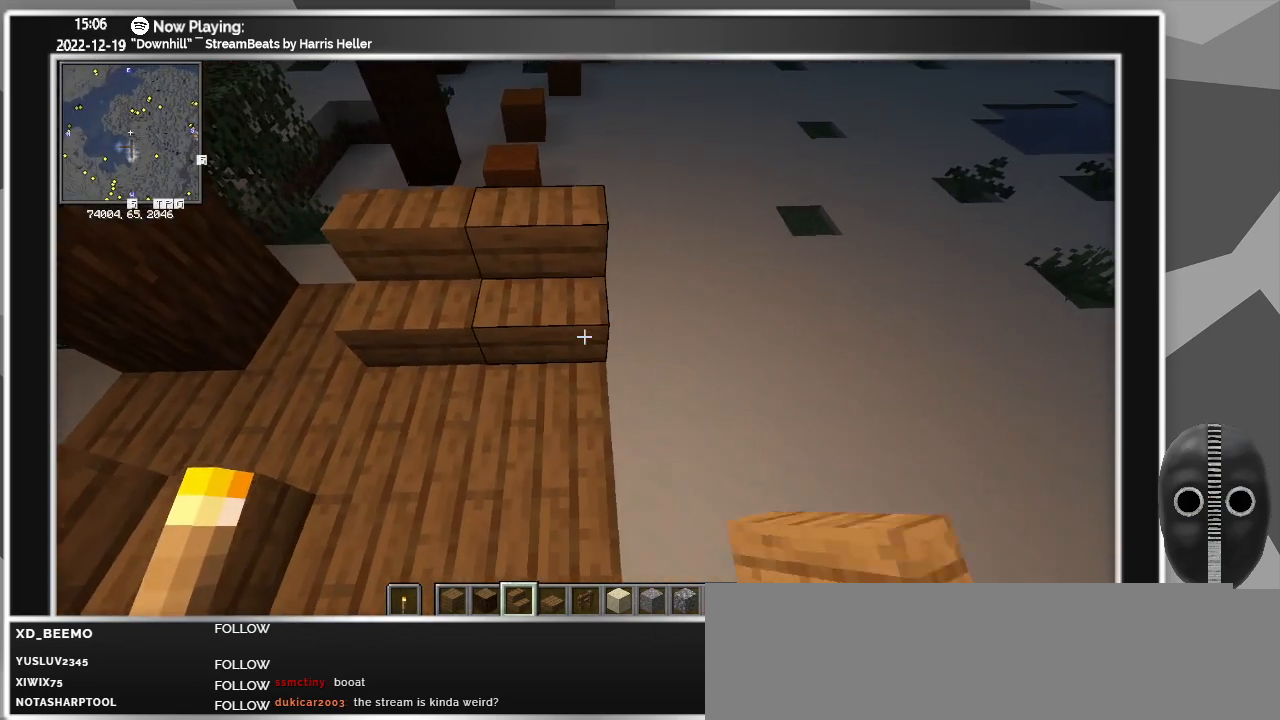
{"keys": ["w"], "mouse": [], "events": [[433, "w", "down"]]}
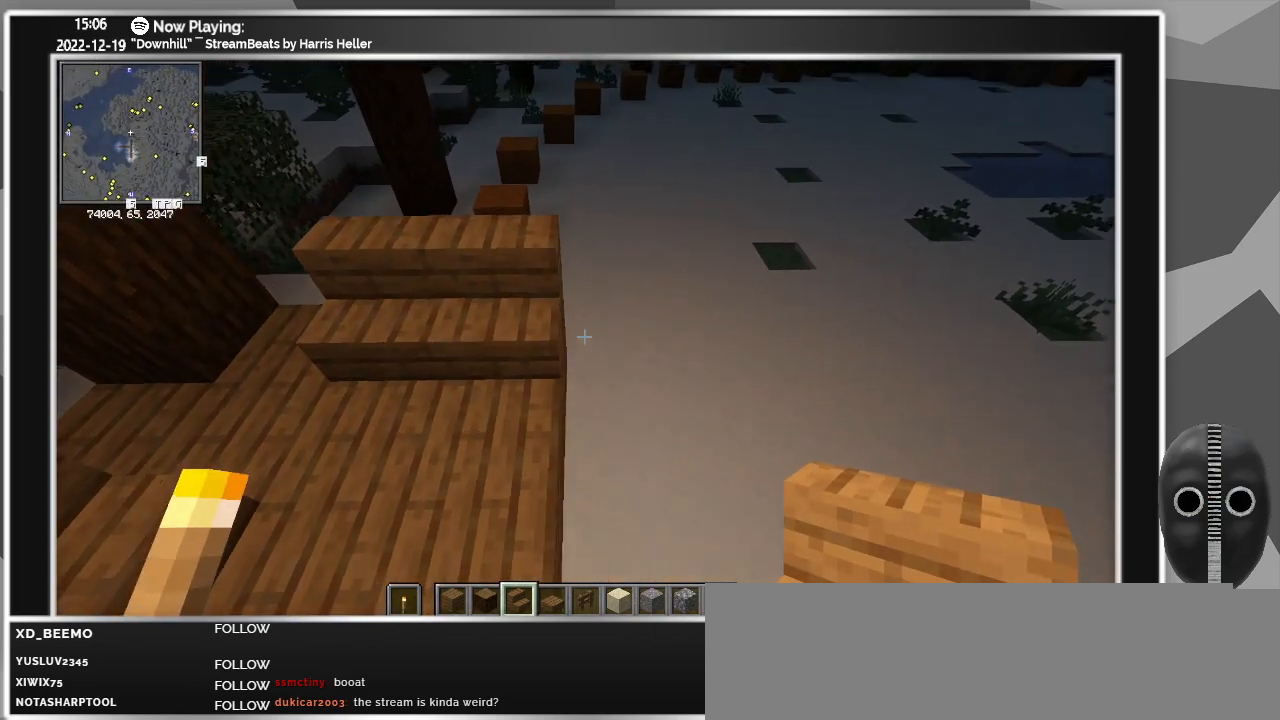
{"keys": [], "mouse": [], "events": [[17, "w", "up"]]}
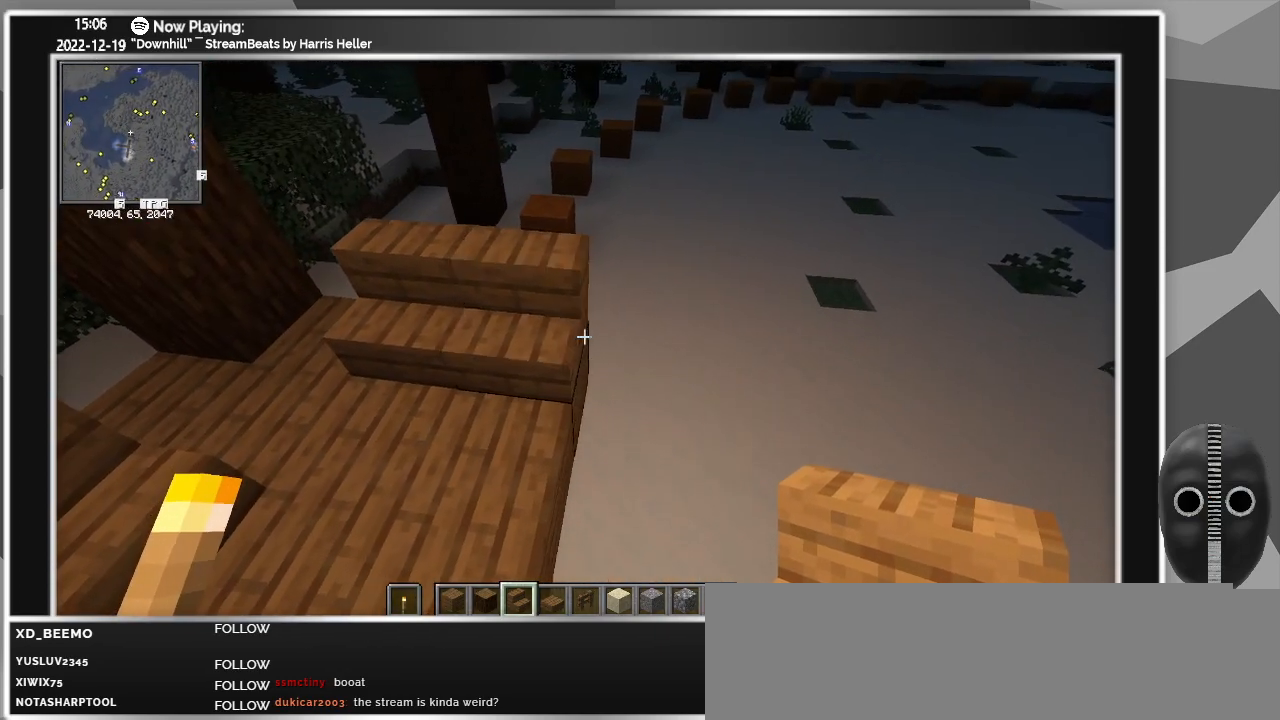
{"keys": [], "mouse": [], "events": [[367, "mouse_right", "down"], [450, "mouse_right", "up"]]}
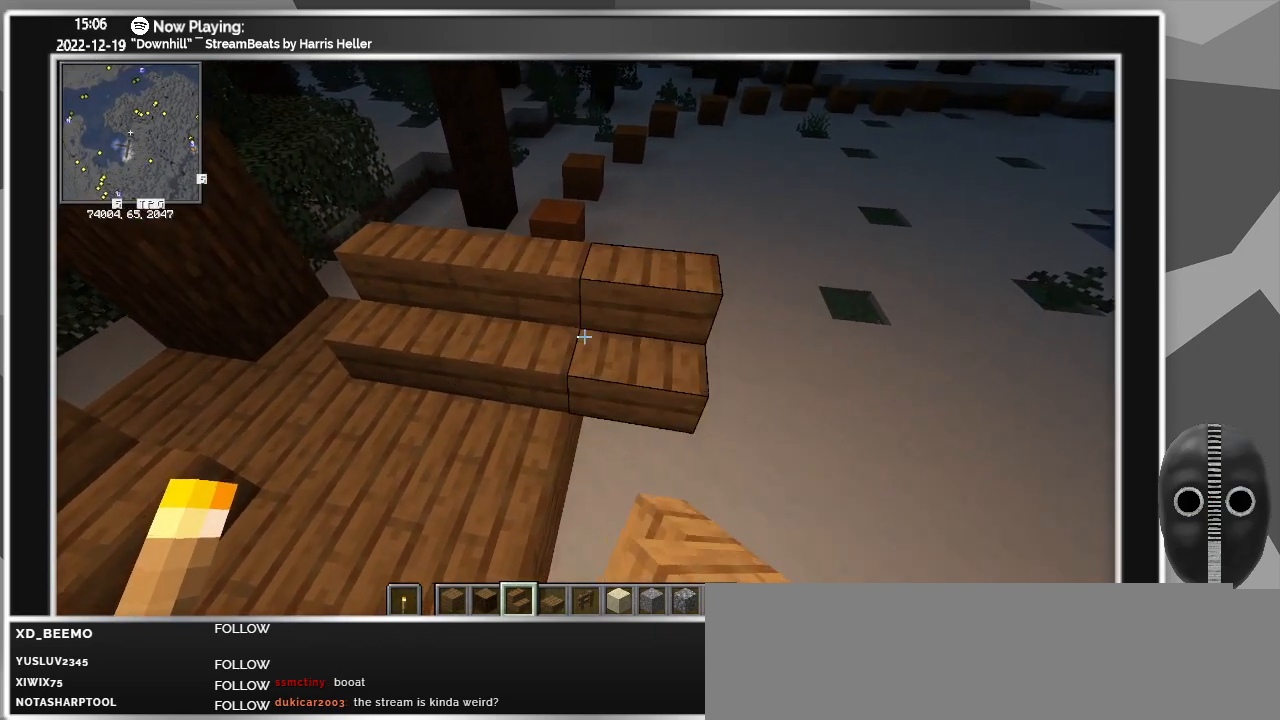
{"keys": [], "mouse": [], "events": [[150, "s", "down"], [483, "s", "up"]]}
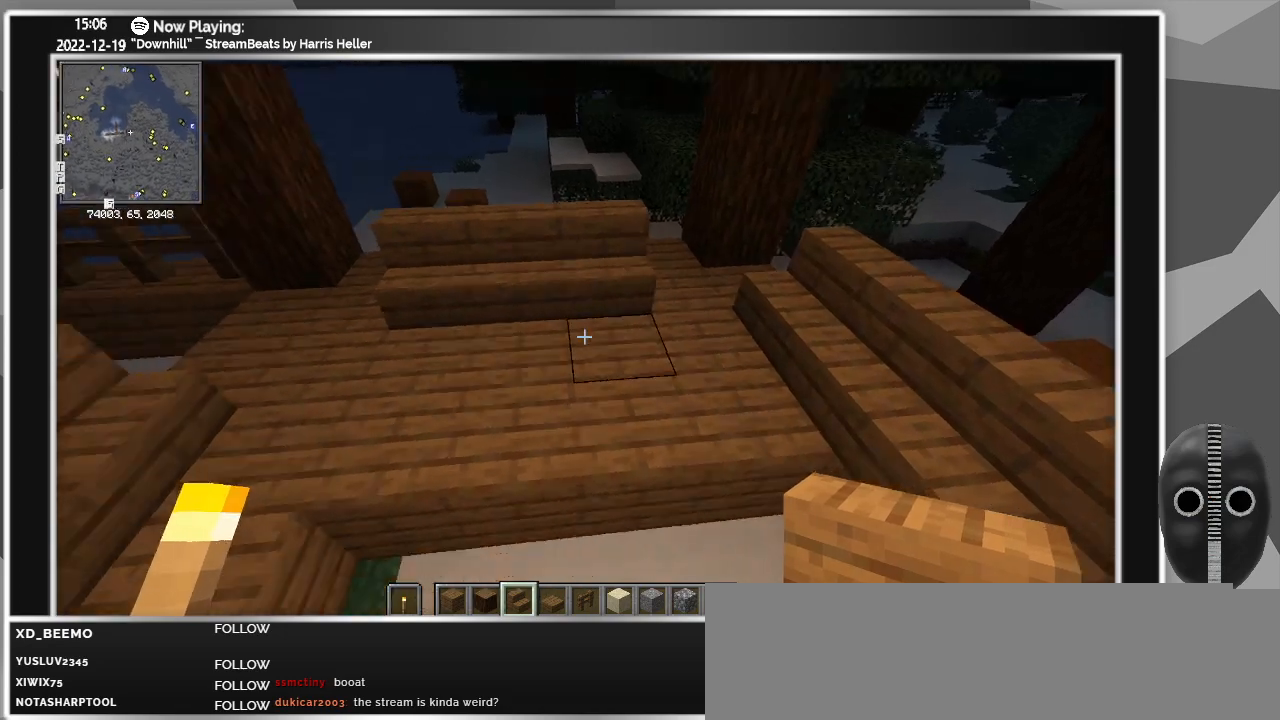
{"keys": ["d"], "mouse": [], "events": [[200, "d", "down"]]}
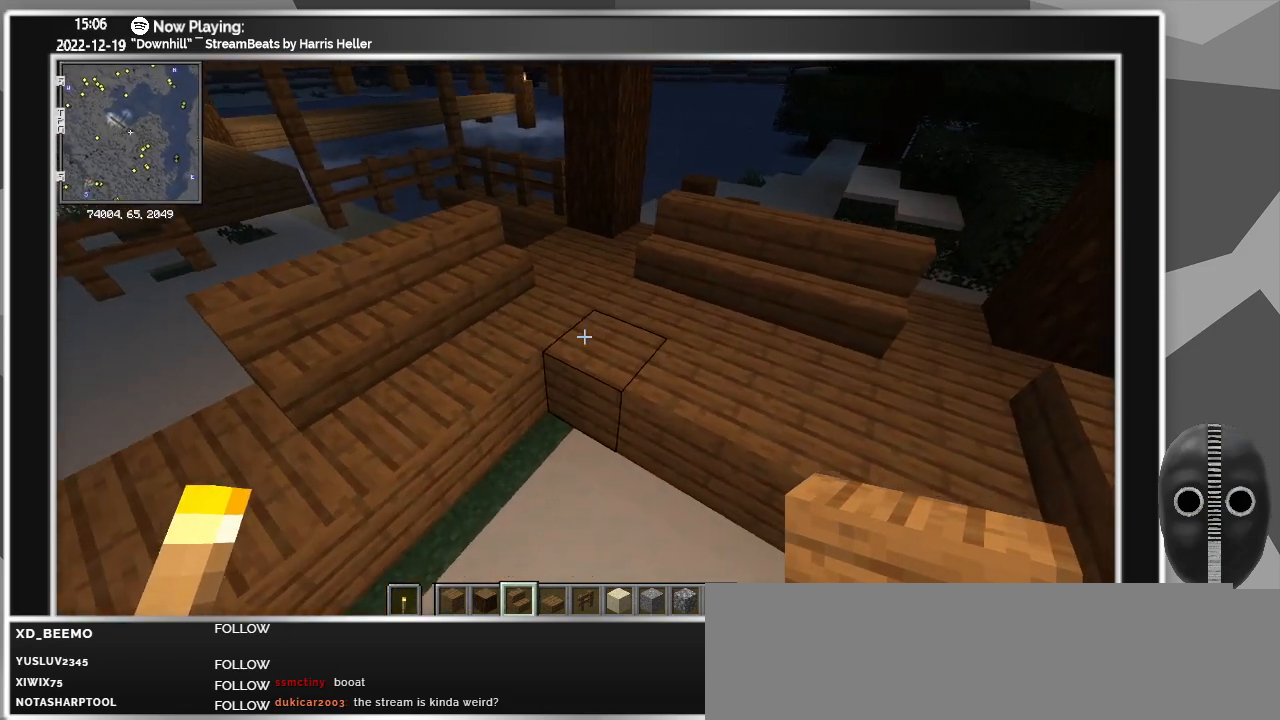
{"keys": ["s", "space"], "mouse": [], "events": [[133, "s", "down"], [267, "d", "up"], [450, "space", "down"]]}
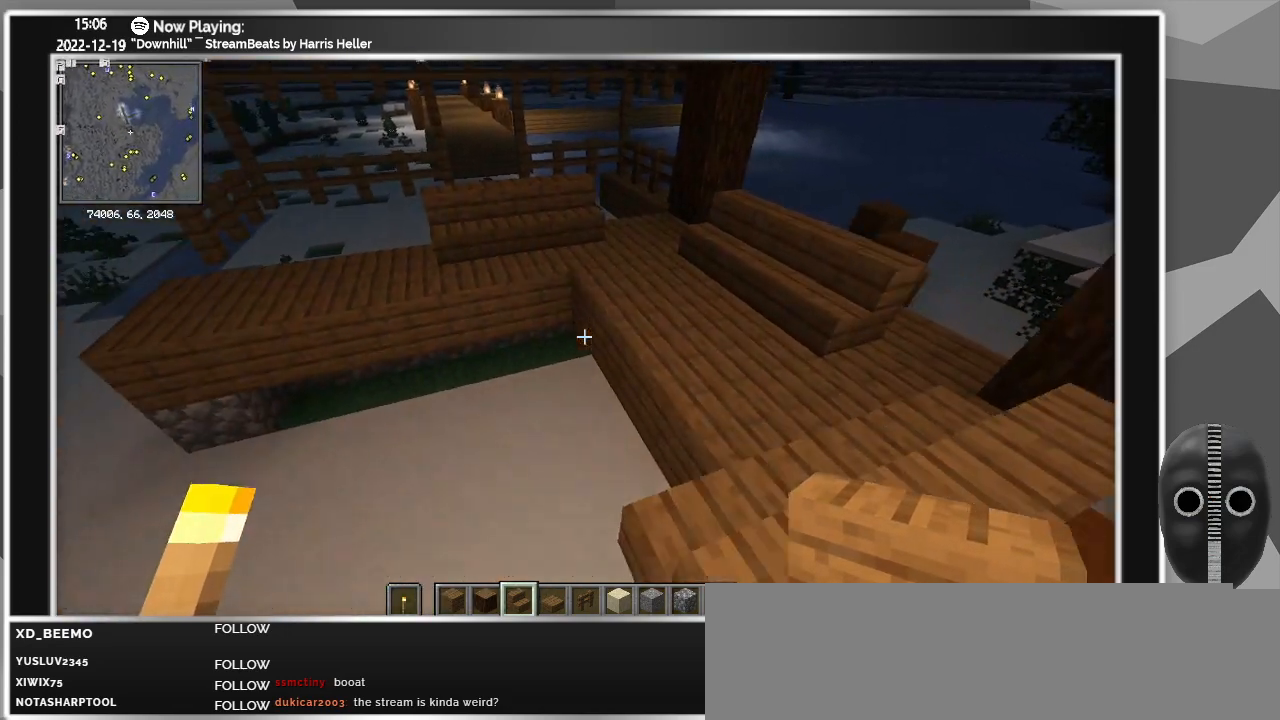
{"keys": [], "mouse": [], "events": [[283, "s", "up"], [283, "space", "up"]]}
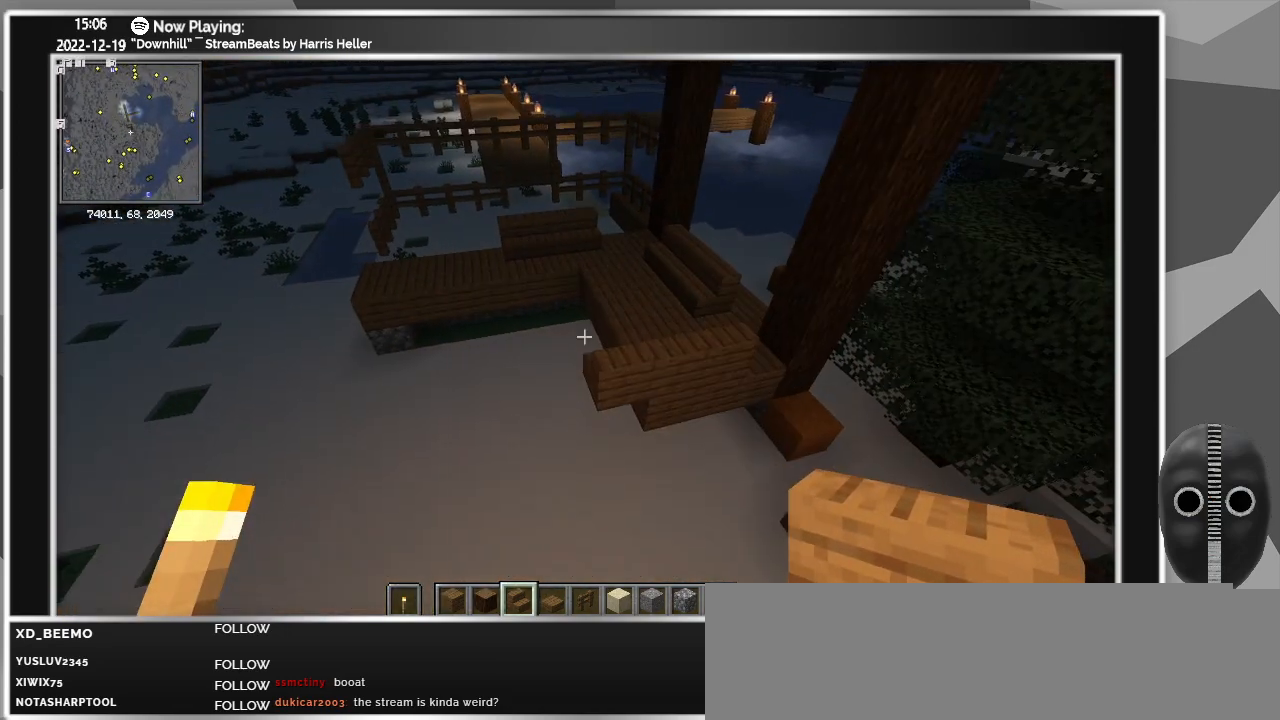
{"keys": ["w"], "mouse": [], "events": [[150, "w", "down"]]}
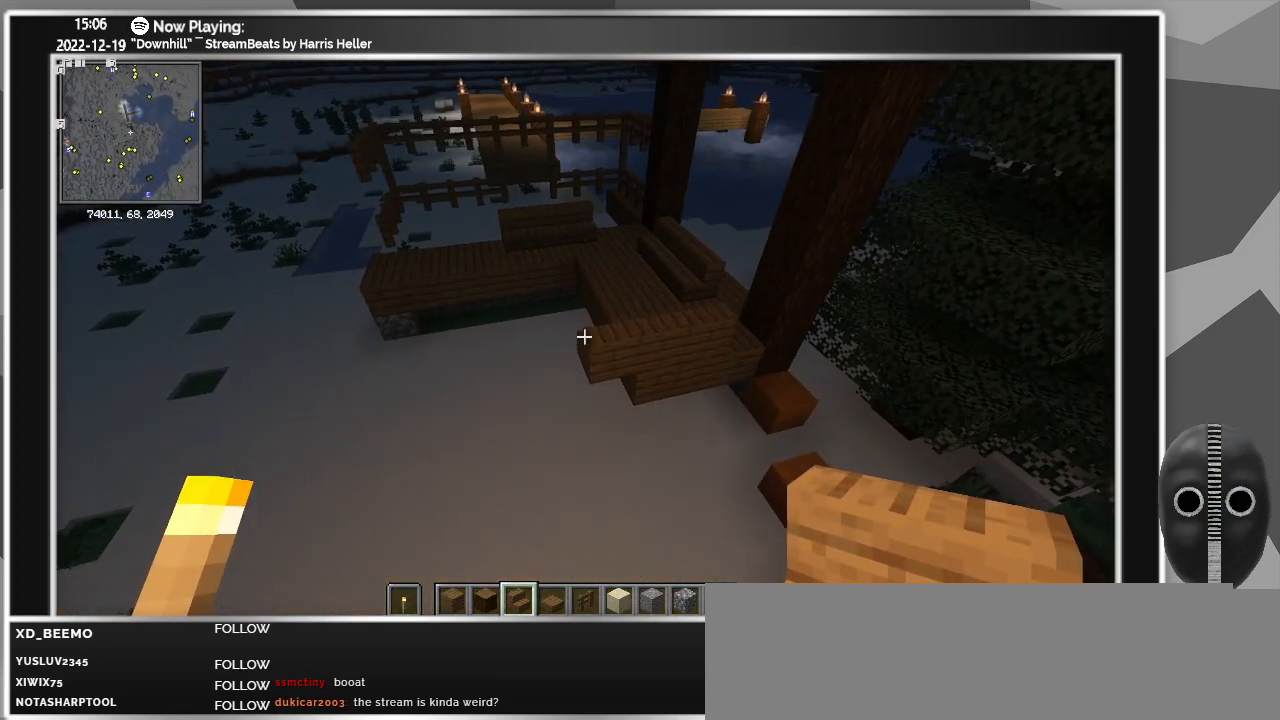
{"keys": [], "mouse": [], "events": [[317, "w", "up"]]}
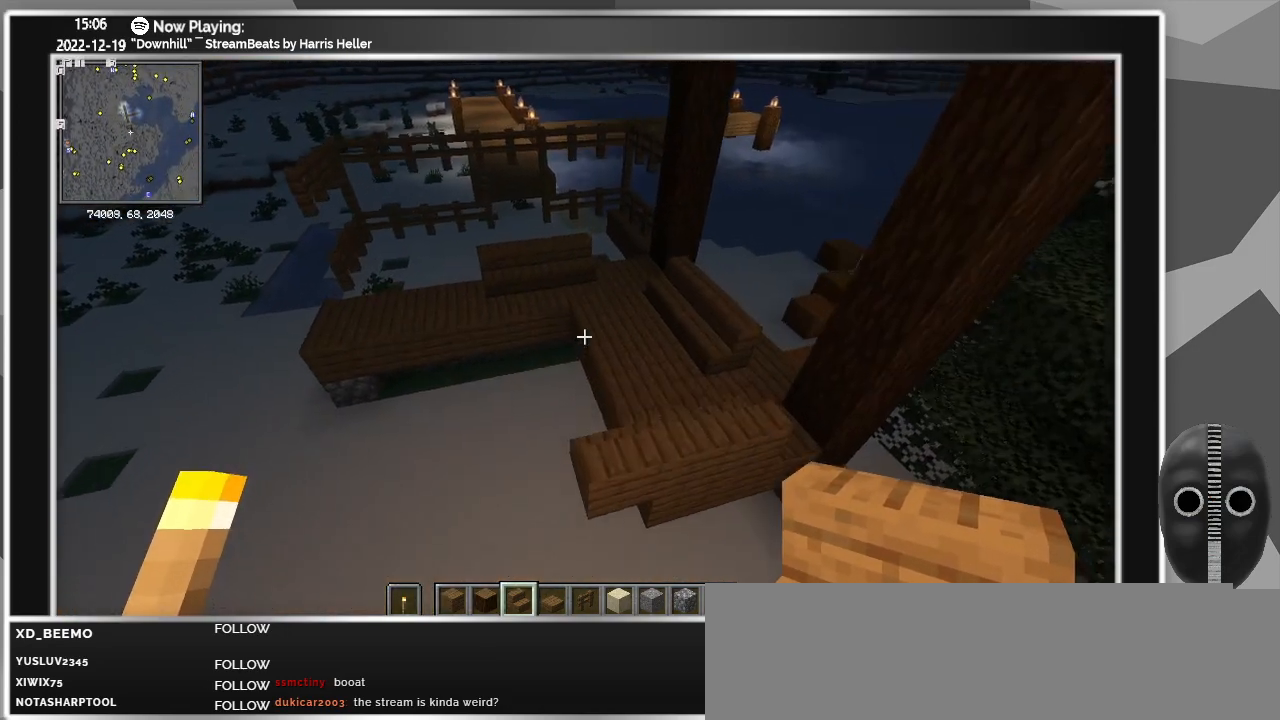
{"keys": [], "mouse": [], "events": [[150, "a", "down"], [467, "a", "up"]]}
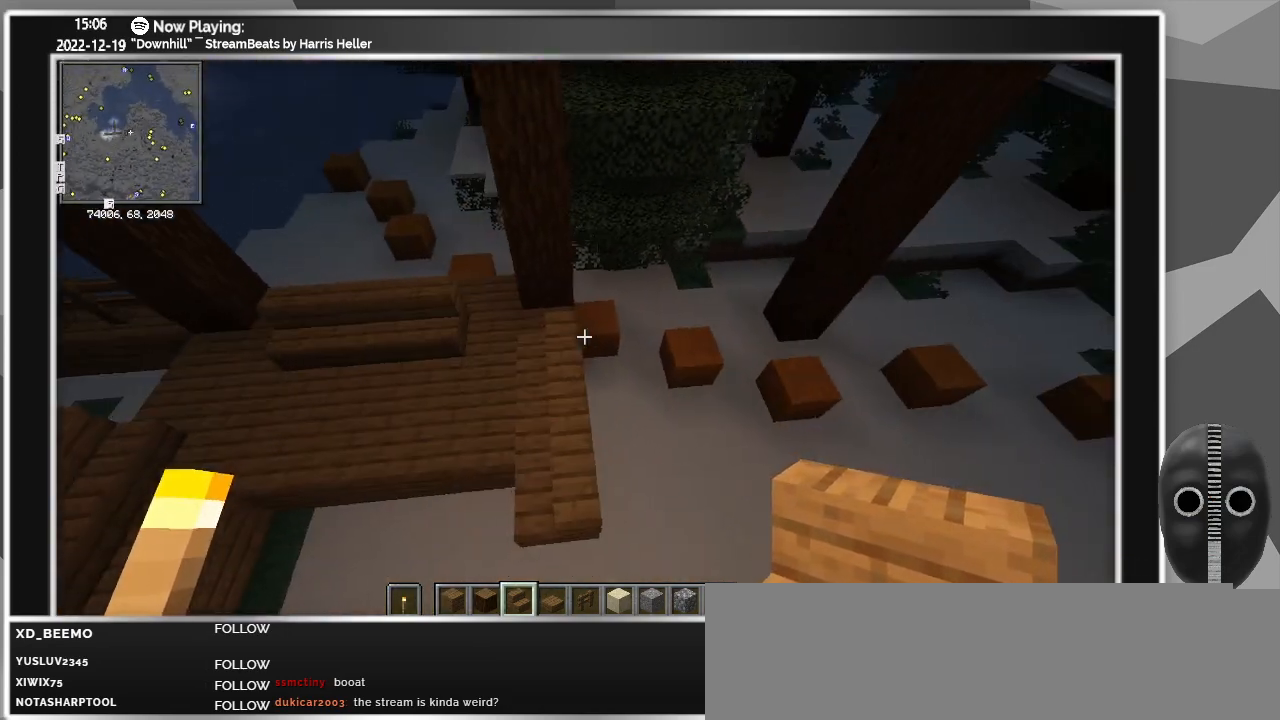
{"keys": [], "mouse": [], "events": []}
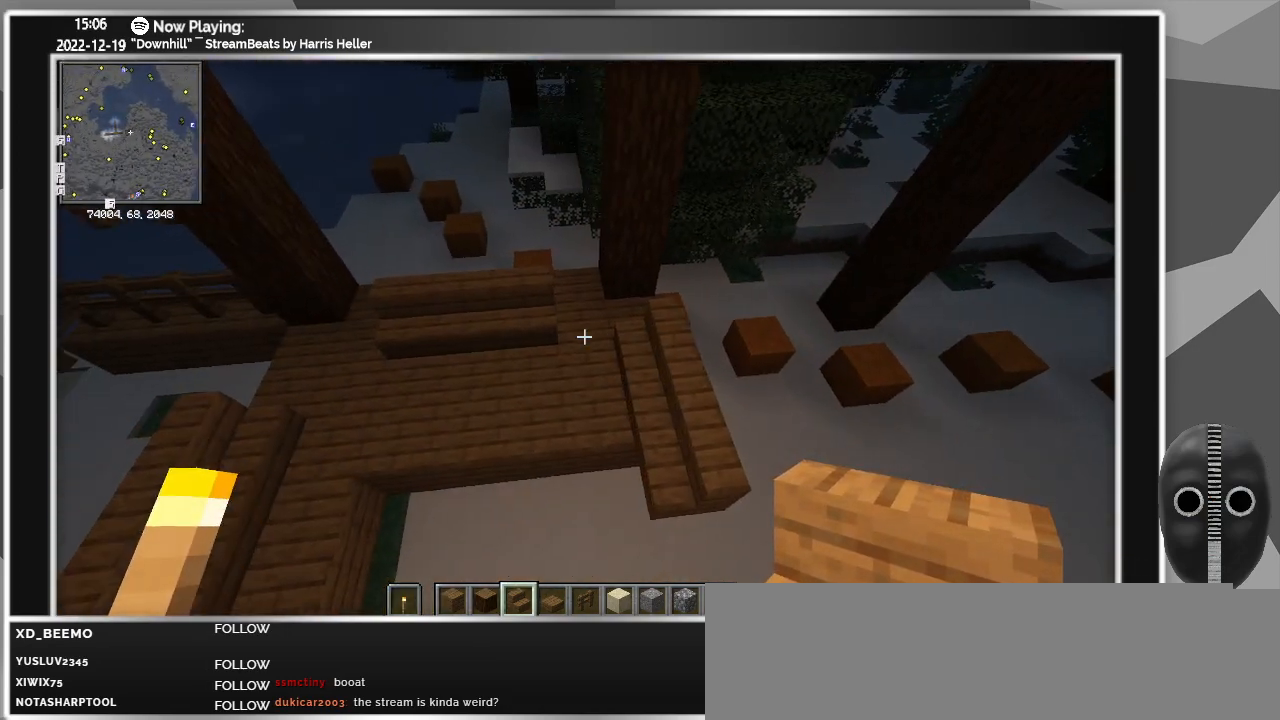
{"keys": [], "mouse": [], "events": [[133, "a", "down"], [317, "a", "up"]]}
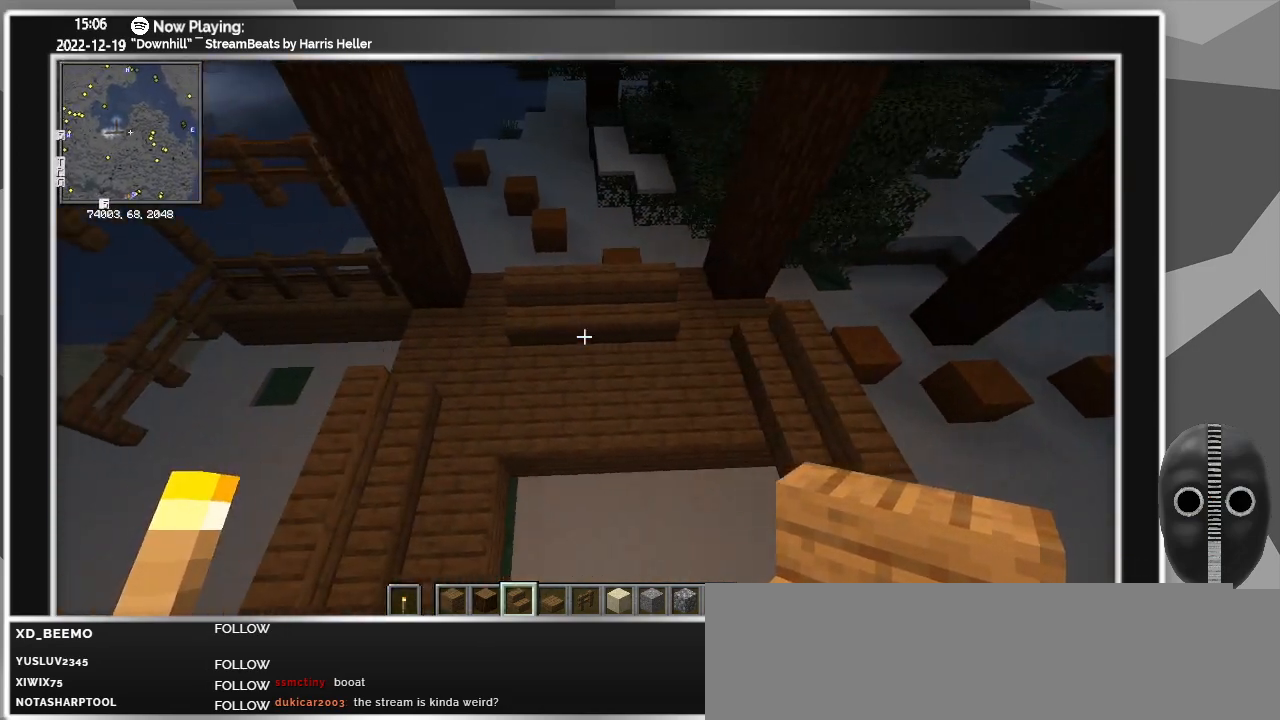
{"keys": ["ctrl"], "mouse": [], "events": [[50, "d", "down"], [367, "d", "up"], [483, "ctrl", "down"]]}
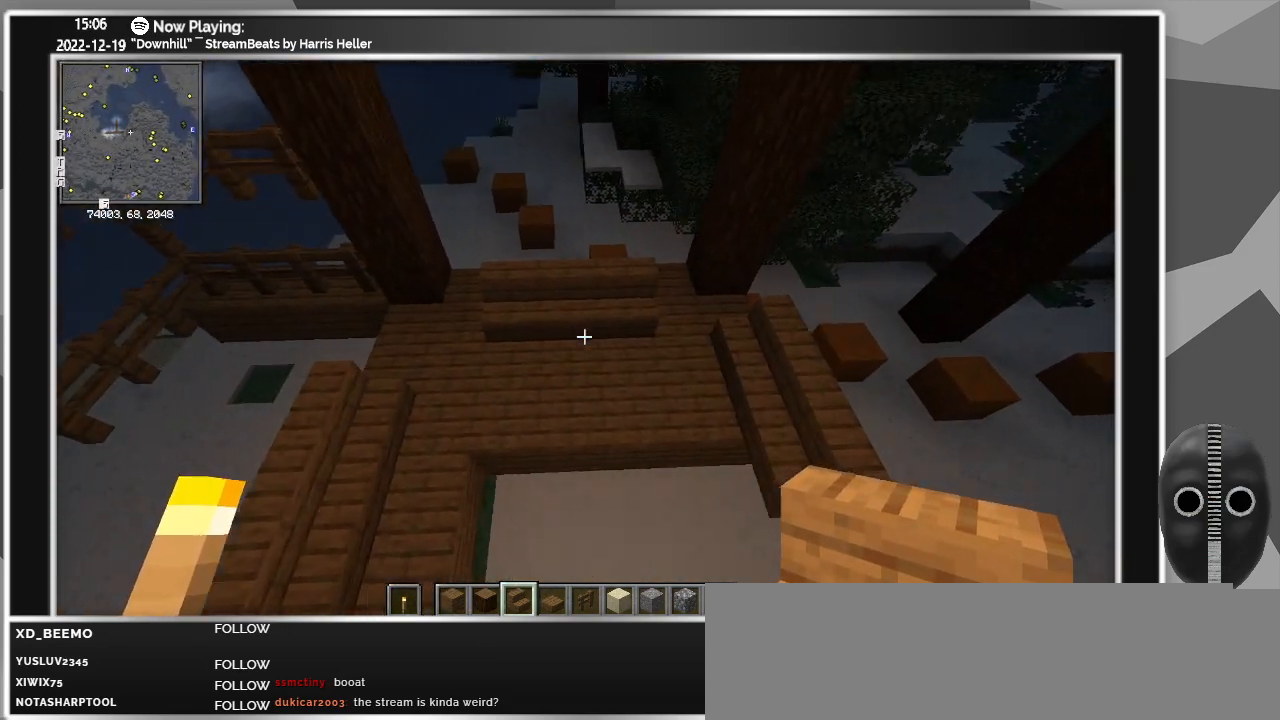
{"keys": [], "mouse": [], "events": [[200, "ctrl", "up"]]}
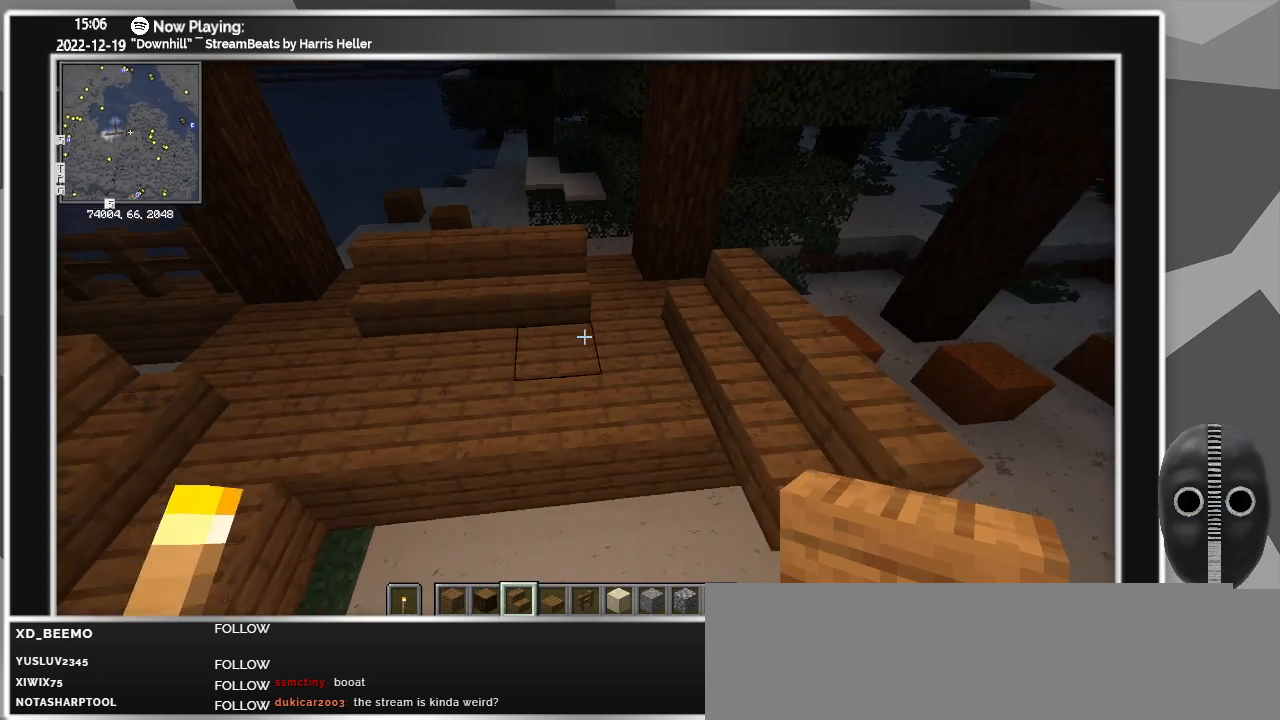
{"keys": ["a"], "mouse": [], "events": [[183, "a", "down"], [233, "w", "down"], [500, "w", "up"]]}
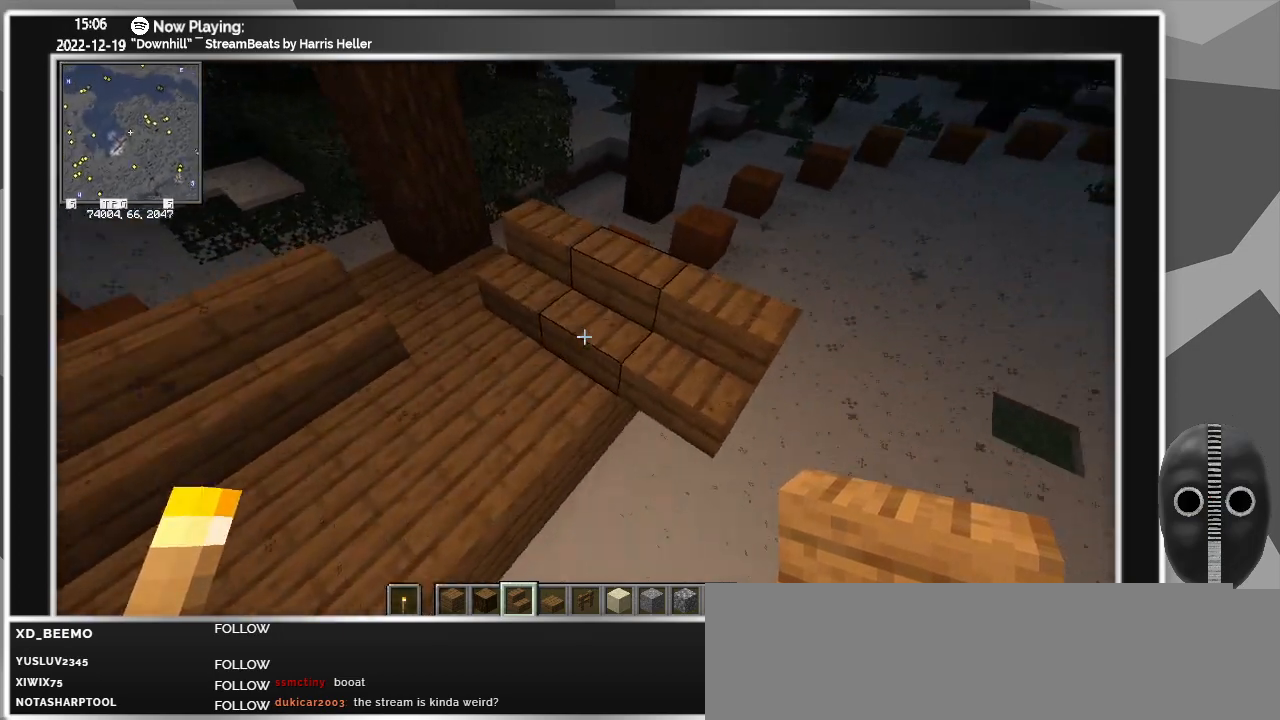
{"keys": [], "mouse": [], "events": [[50, "a", "up"]]}
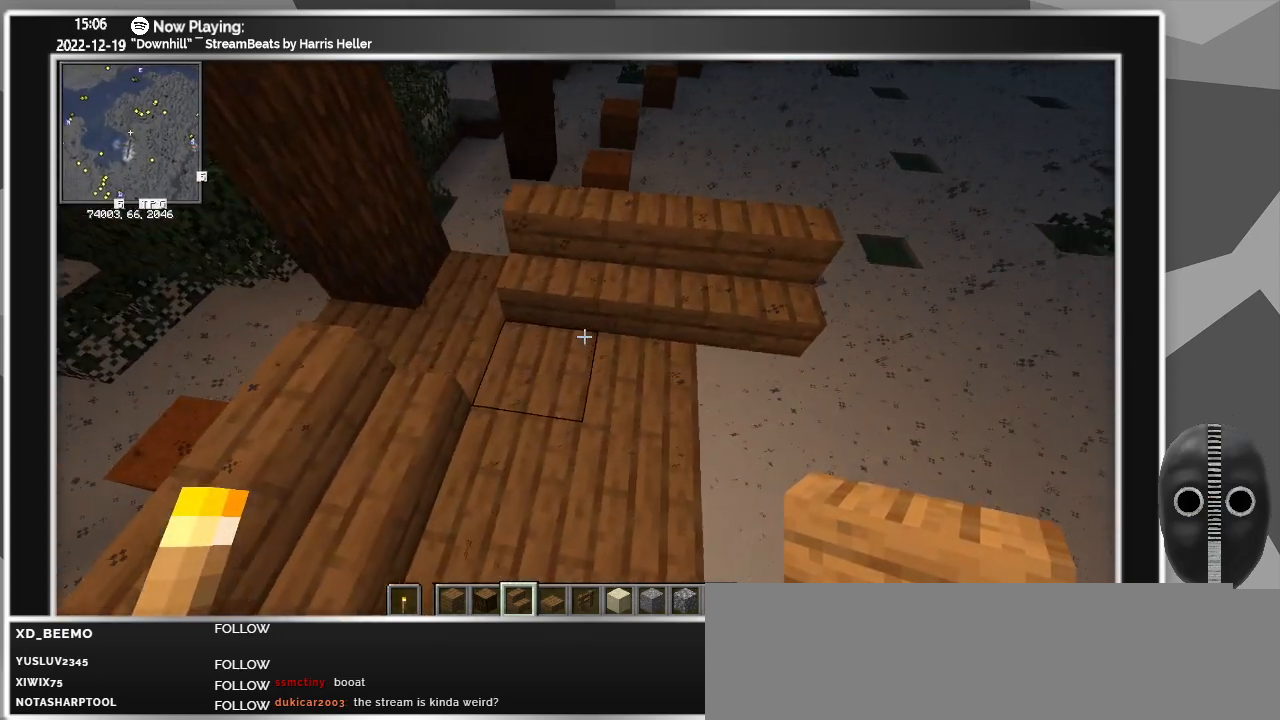
{"keys": [], "mouse": ["right"], "events": [[67, "mouse_right", "down"], [117, "d", "down"], [200, "mouse_right", "up"], [350, "d", "up"], [433, "mouse_right", "down"]]}